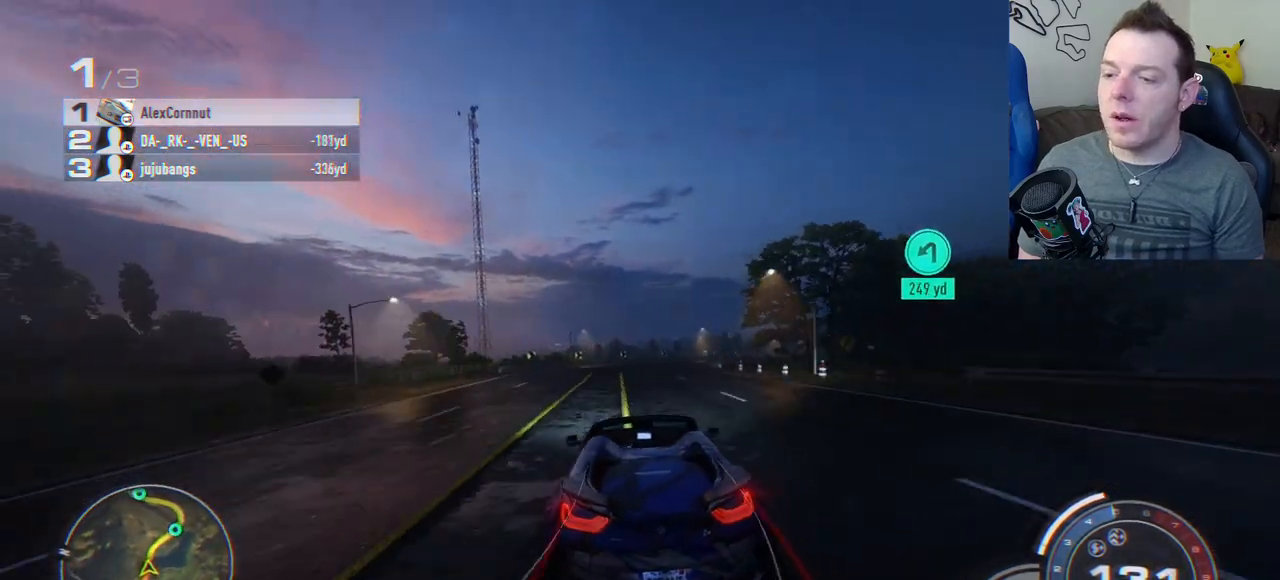
Gameplay with a controller (Xbox layout); each line is a JSON object with the inputs held at the frame after it. "events" lists button and stick changes between this image and that frame as [ms after this image, input, new state], when the widget could be followed in between. Not read: R3 right_stick.
{"buttons": ["R2"], "left_stick": "right", "events": [[17, "left_stick", "right"]]}
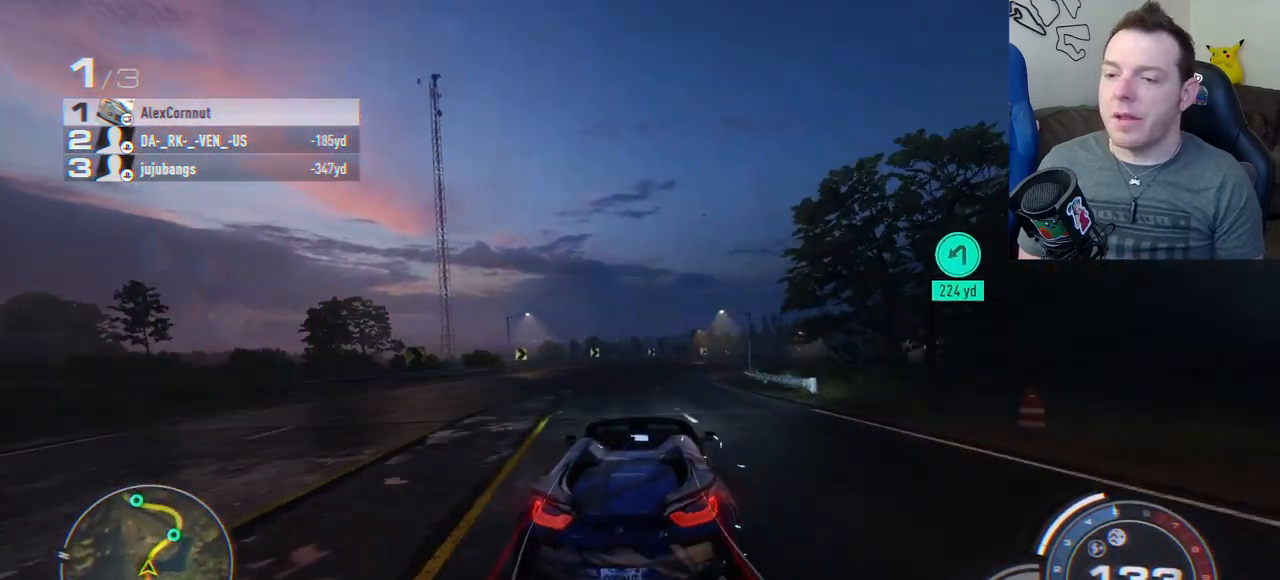
{"buttons": ["R2"], "left_stick": "center", "events": [[333, "L2", "down"], [450, "L2", "up"], [483, "left_stick", "center"]]}
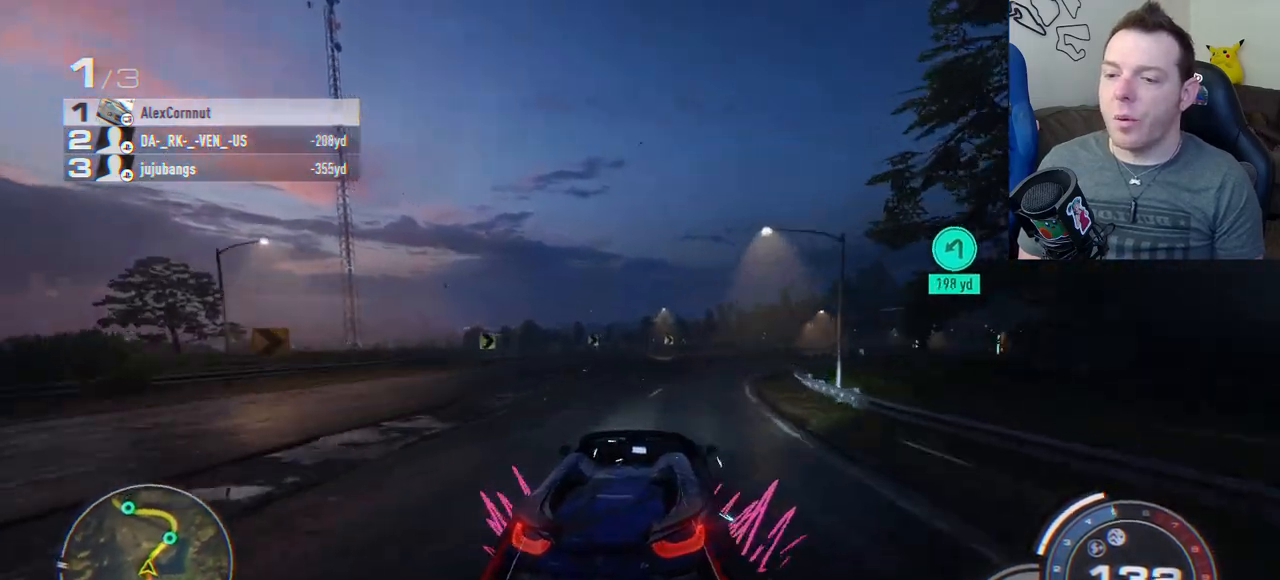
{"buttons": ["R2"], "left_stick": "center", "events": [[50, "left_stick", "right"], [267, "left_stick", "center"]]}
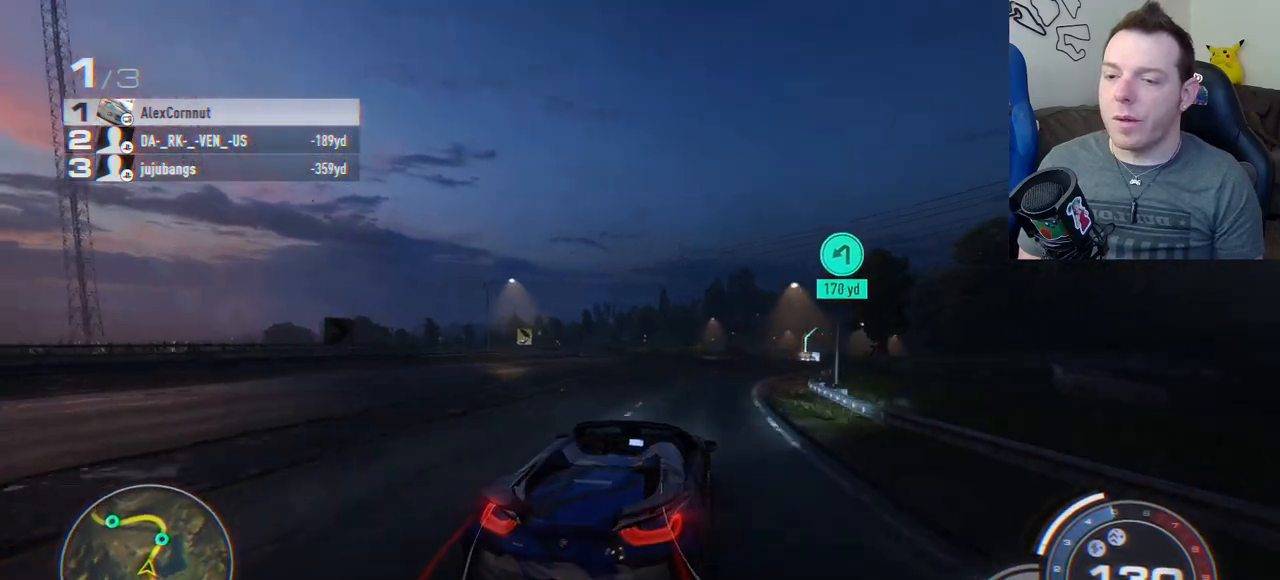
{"buttons": ["R2"], "left_stick": "center", "events": [[33, "left_stick", "right"], [233, "left_stick", "center"], [317, "left_stick", "right"], [450, "left_stick", "center"]]}
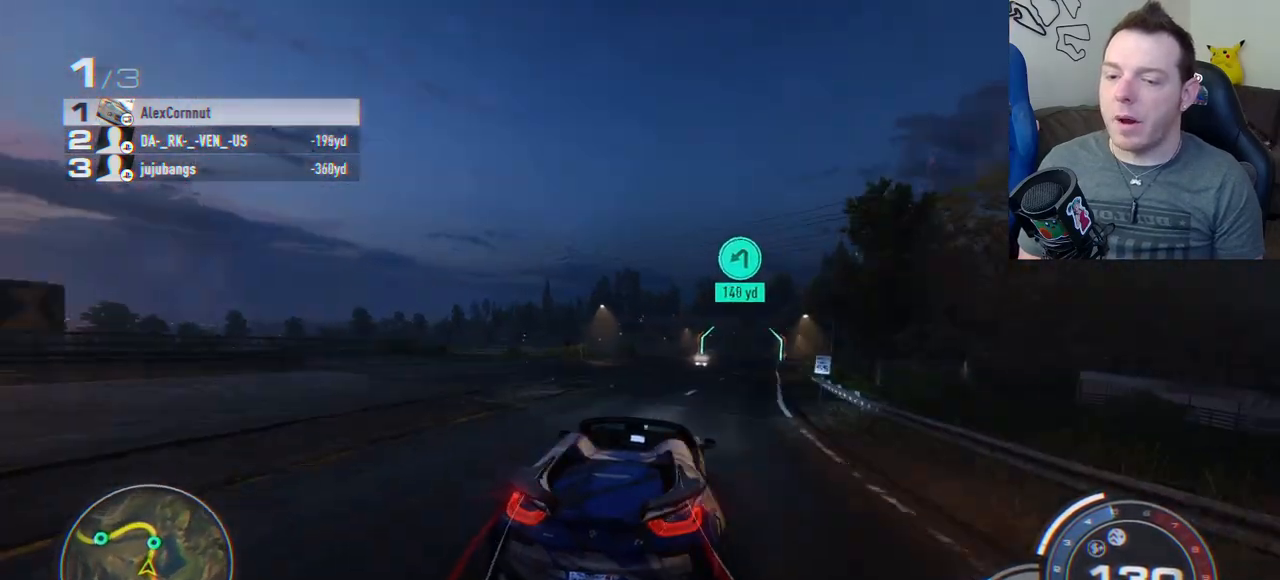
{"buttons": ["R2"], "left_stick": "center", "events": [[50, "left_stick", "right"], [183, "left_stick", "center"]]}
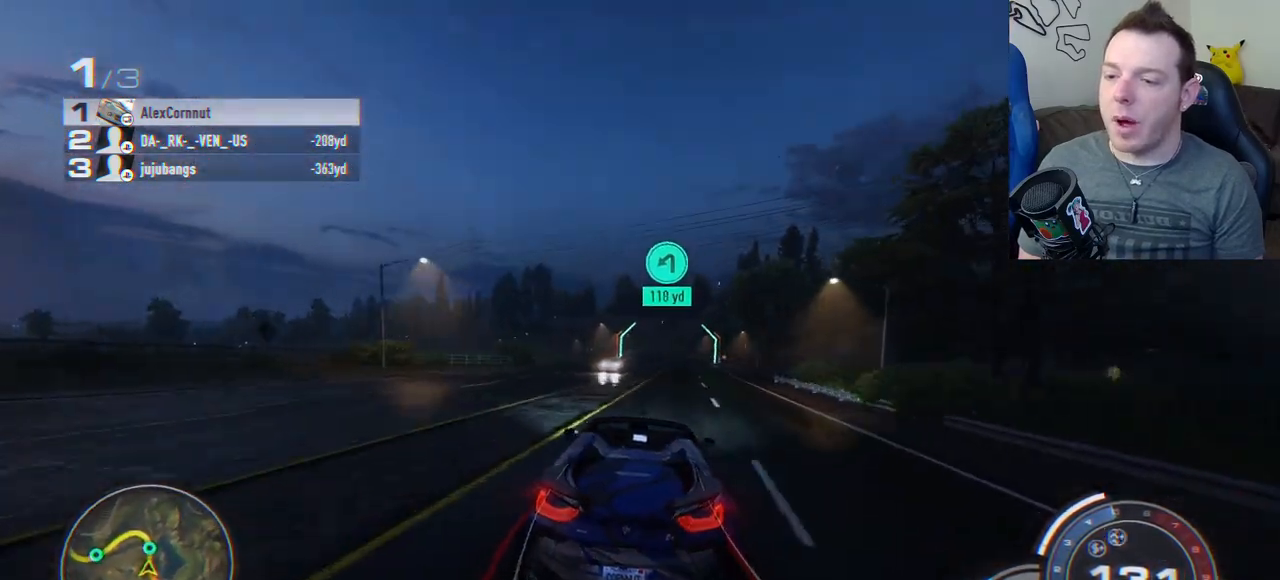
{"buttons": ["R2"], "left_stick": "right", "events": [[383, "left_stick", "right"]]}
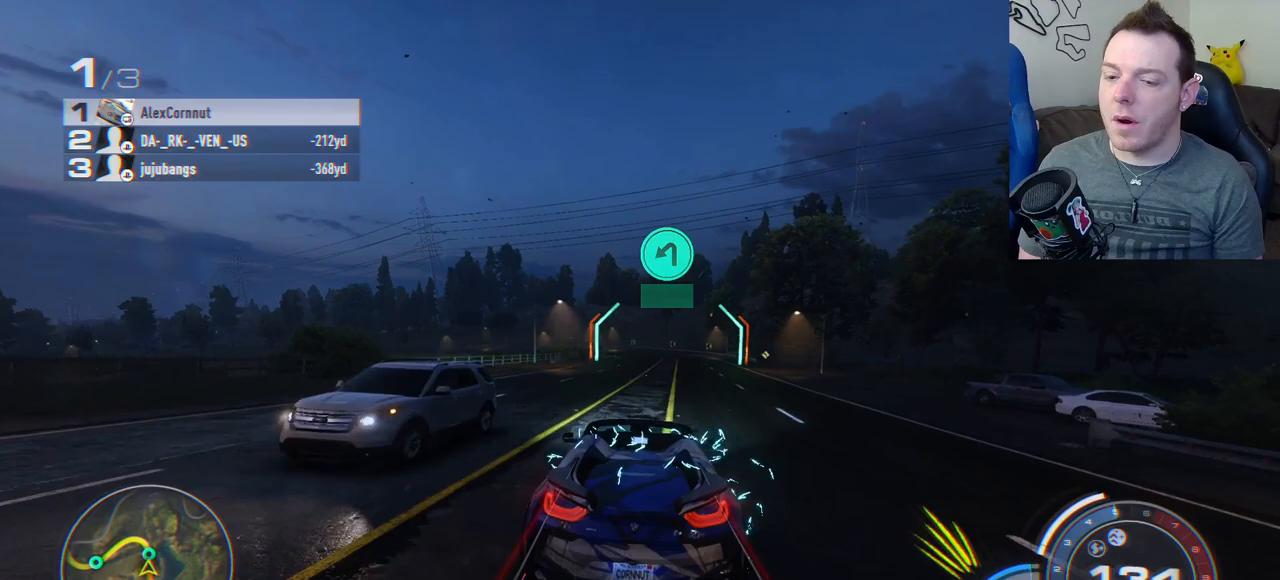
{"buttons": ["R2"], "left_stick": "center", "events": [[17, "left_stick", "center"], [250, "left_stick", "right"], [367, "left_stick", "center"]]}
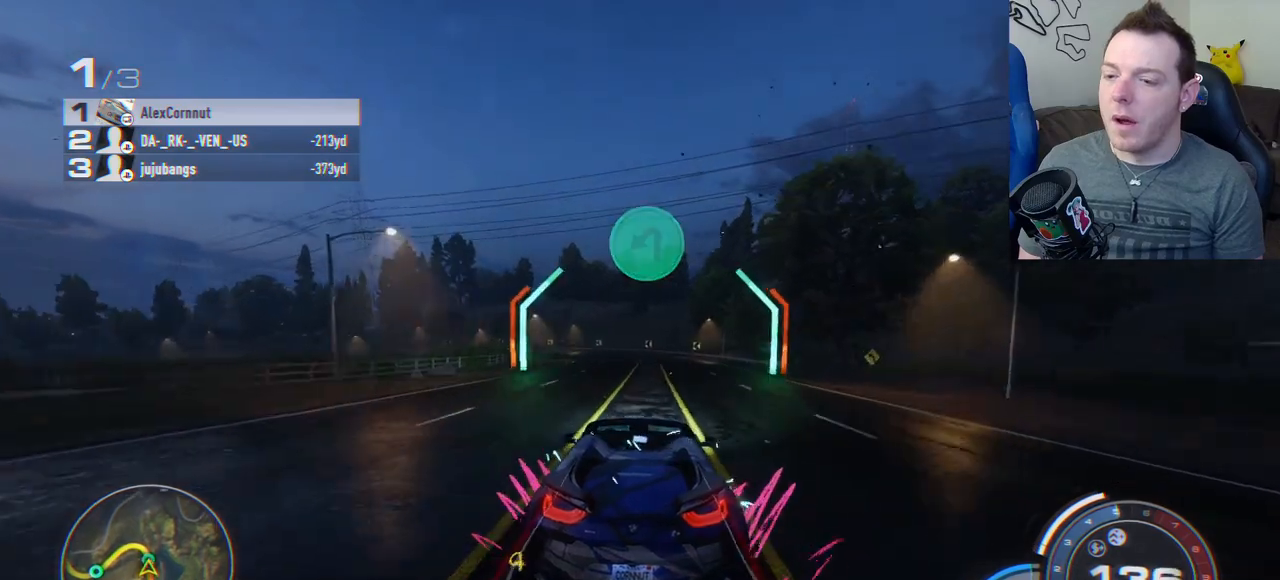
{"buttons": ["R2"], "left_stick": "left", "events": [[300, "left_stick", "left"]]}
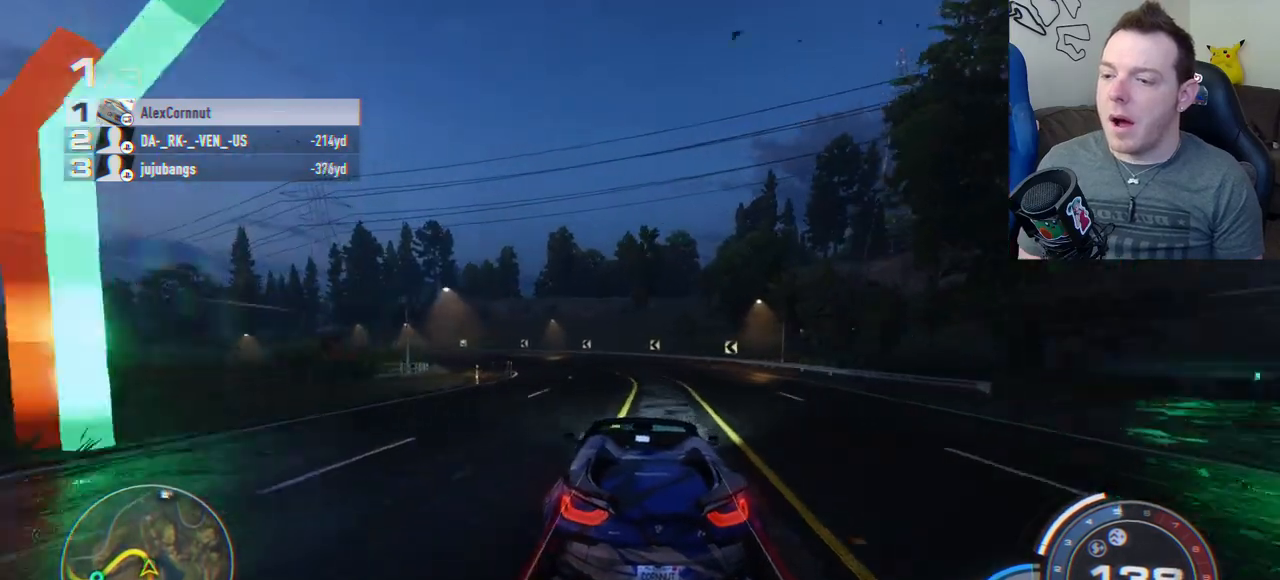
{"buttons": ["R2"], "left_stick": "left", "events": []}
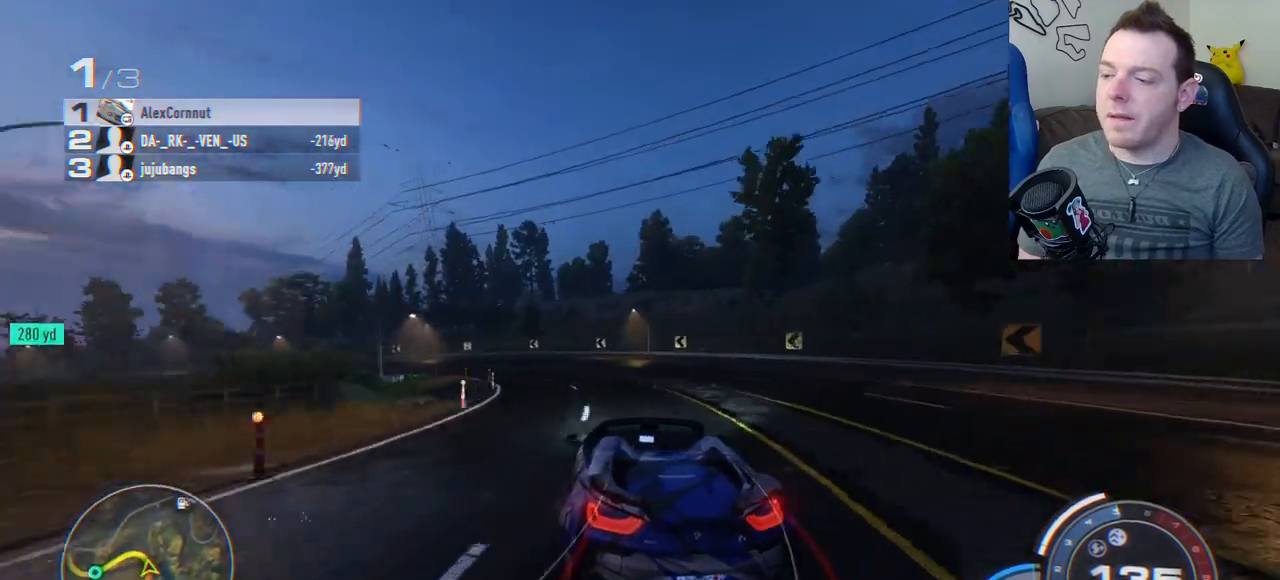
{"buttons": ["R2"], "left_stick": "left", "events": []}
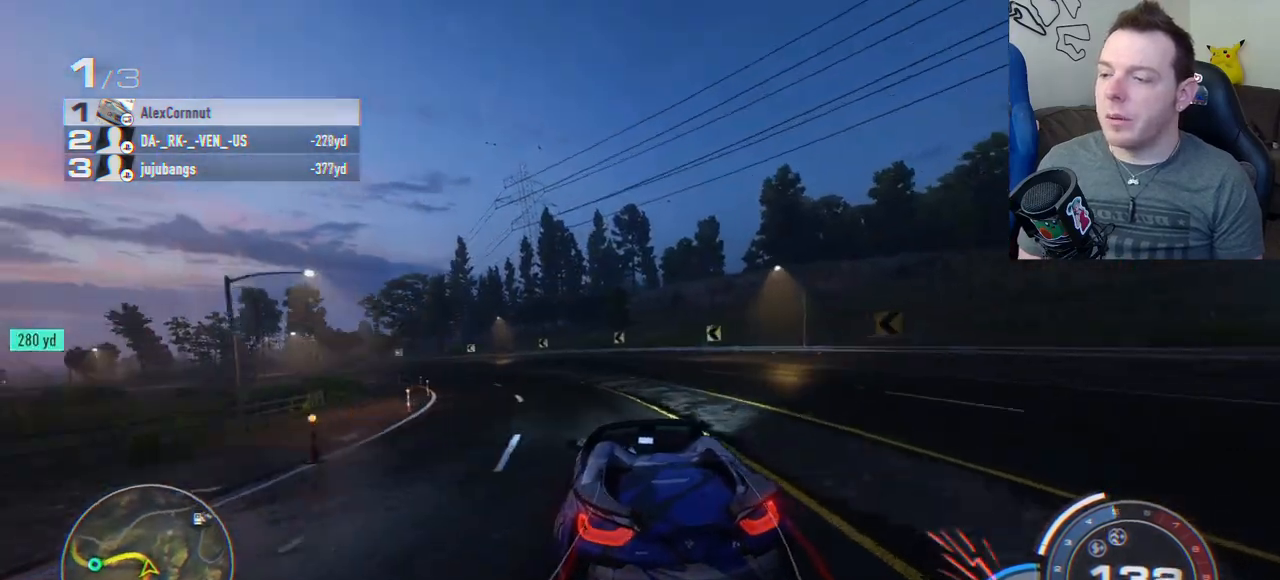
{"buttons": ["R2"], "left_stick": "left", "events": [[17, "A", "down"], [183, "A", "up"]]}
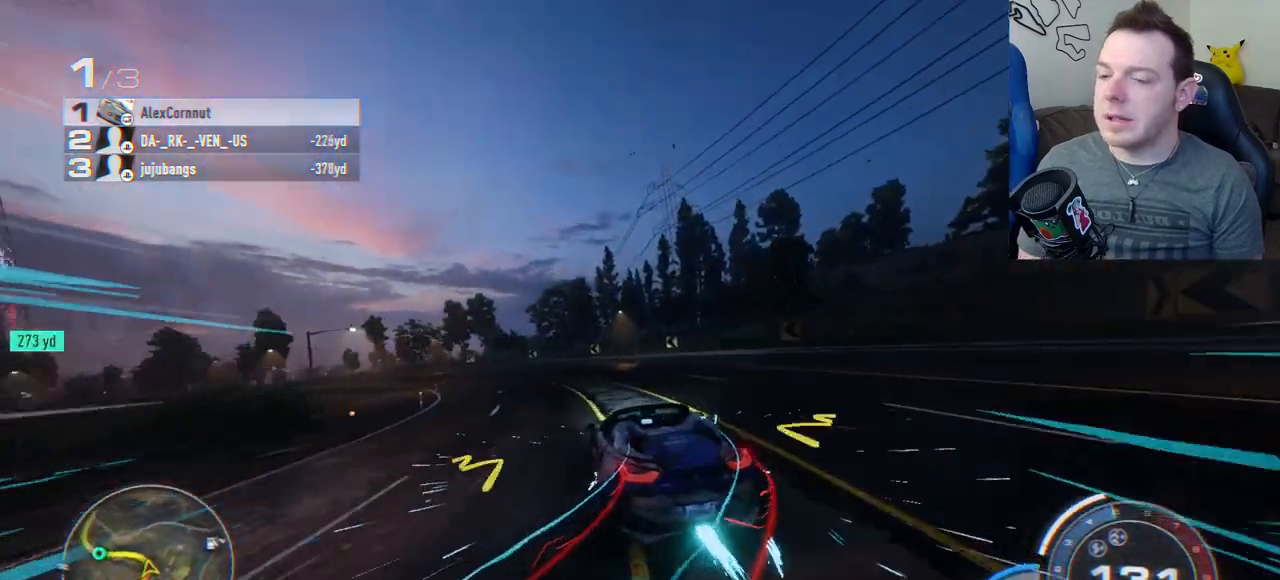
{"buttons": ["R2"], "left_stick": "left", "events": []}
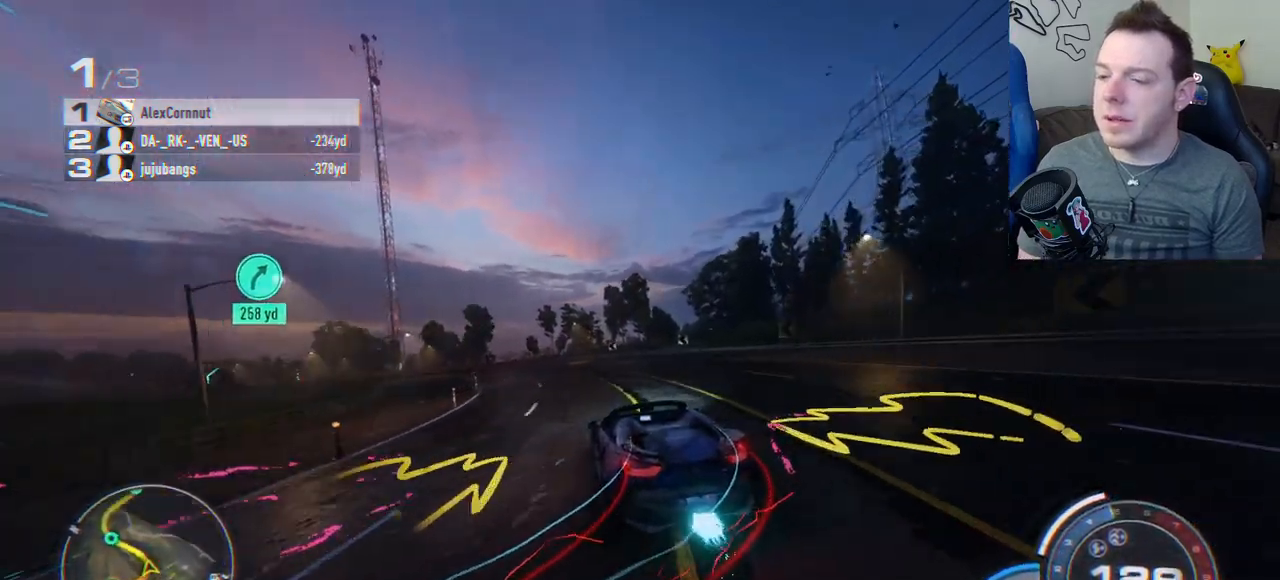
{"buttons": ["A", "R2"], "left_stick": "left", "events": [[433, "A", "down"]]}
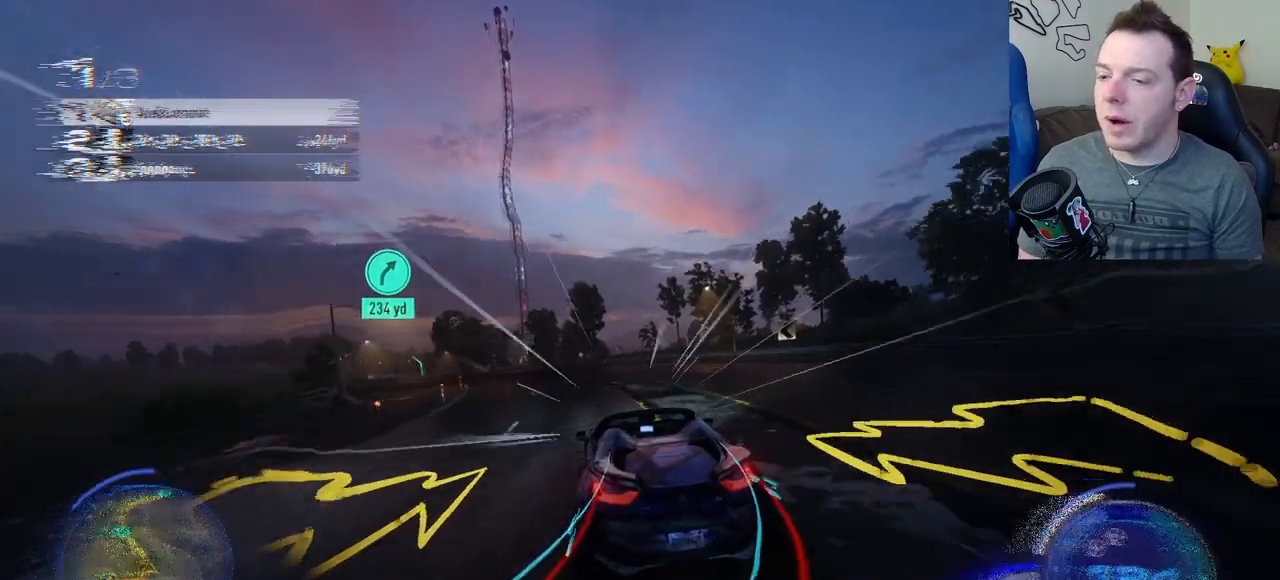
{"buttons": ["A", "R2"], "left_stick": "left", "events": []}
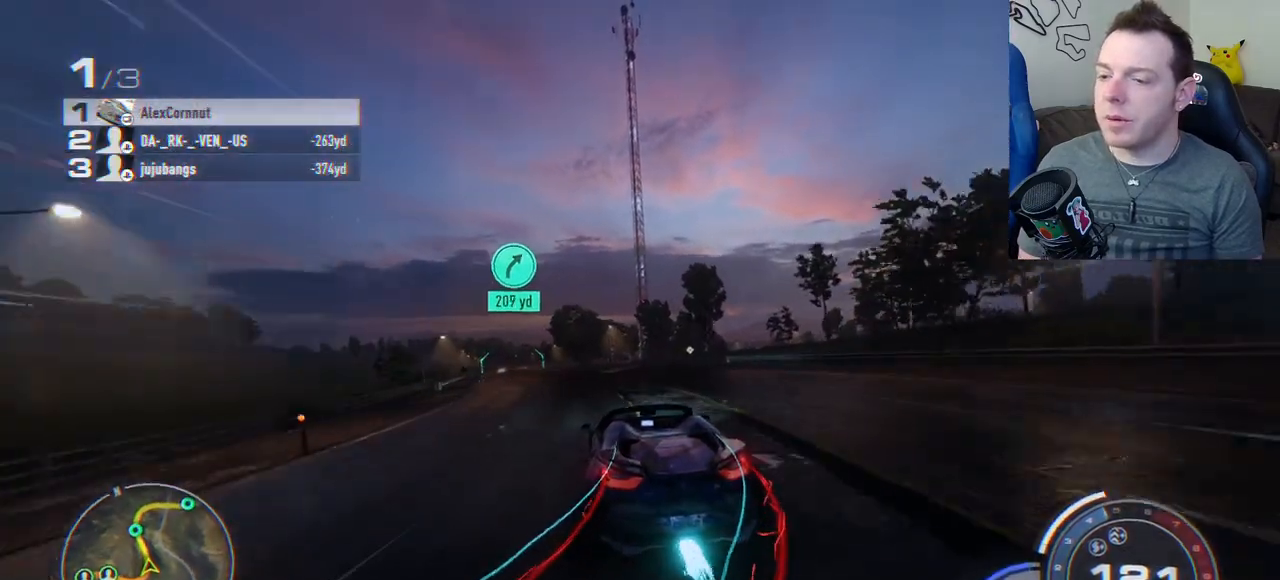
{"buttons": ["A", "R2"], "left_stick": "center", "events": [[367, "left_stick", "center"]]}
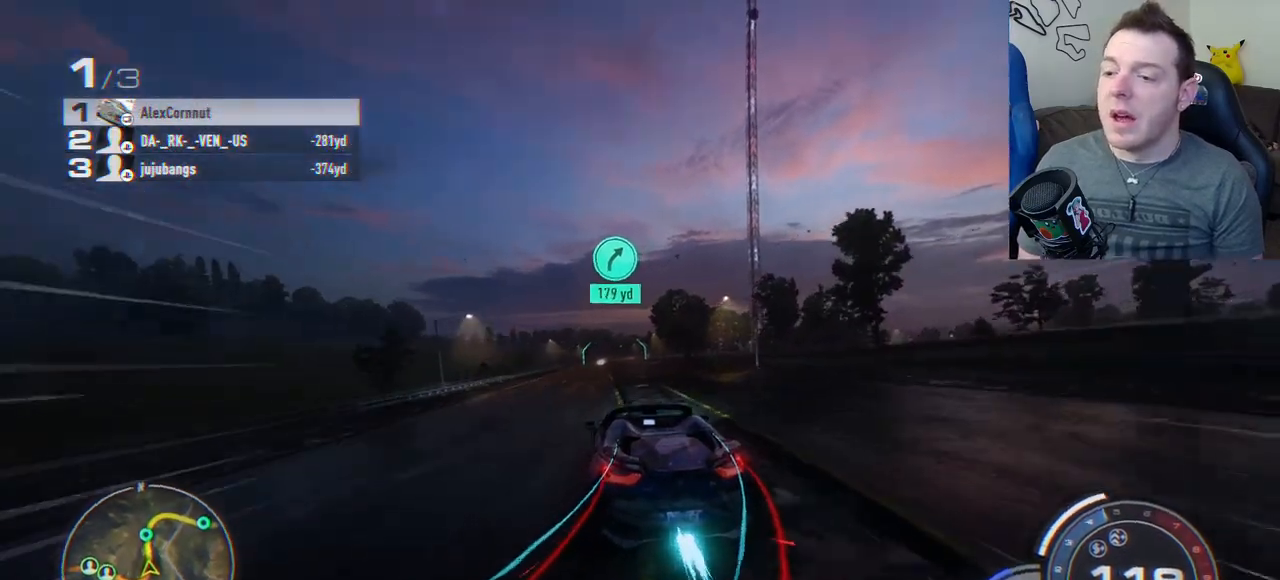
{"buttons": ["A", "R2"], "left_stick": "right", "events": [[267, "left_stick", "right"], [350, "left_stick", "center"], [467, "left_stick", "right"]]}
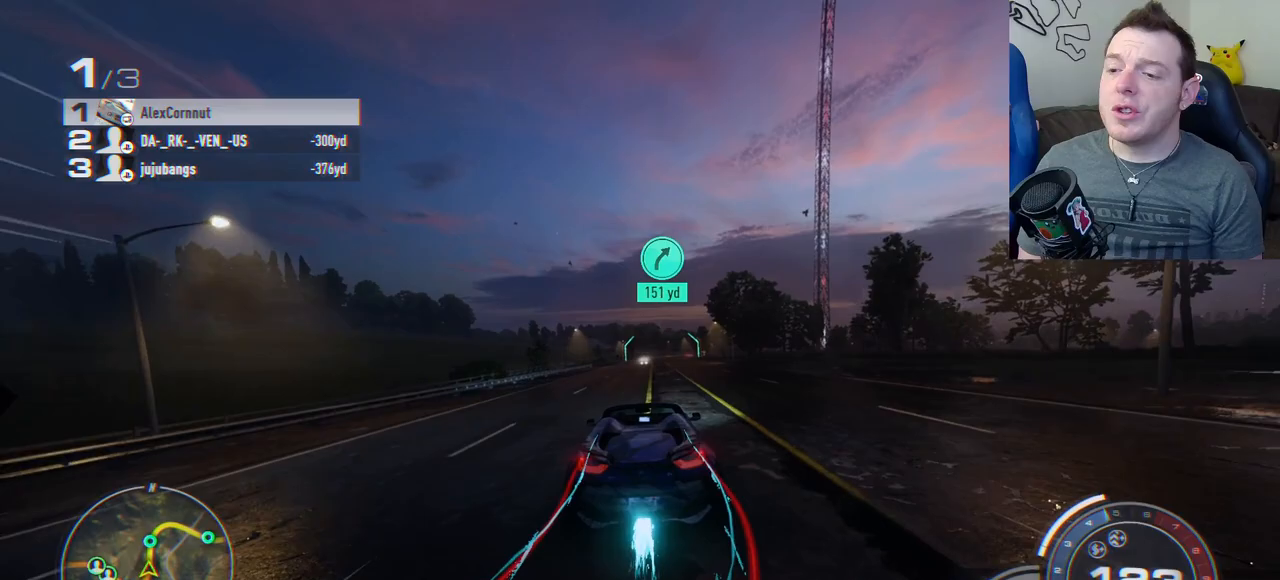
{"buttons": ["A", "R2"], "left_stick": "center", "events": [[67, "left_stick", "center"], [217, "left_stick", "right"], [333, "left_stick", "center"]]}
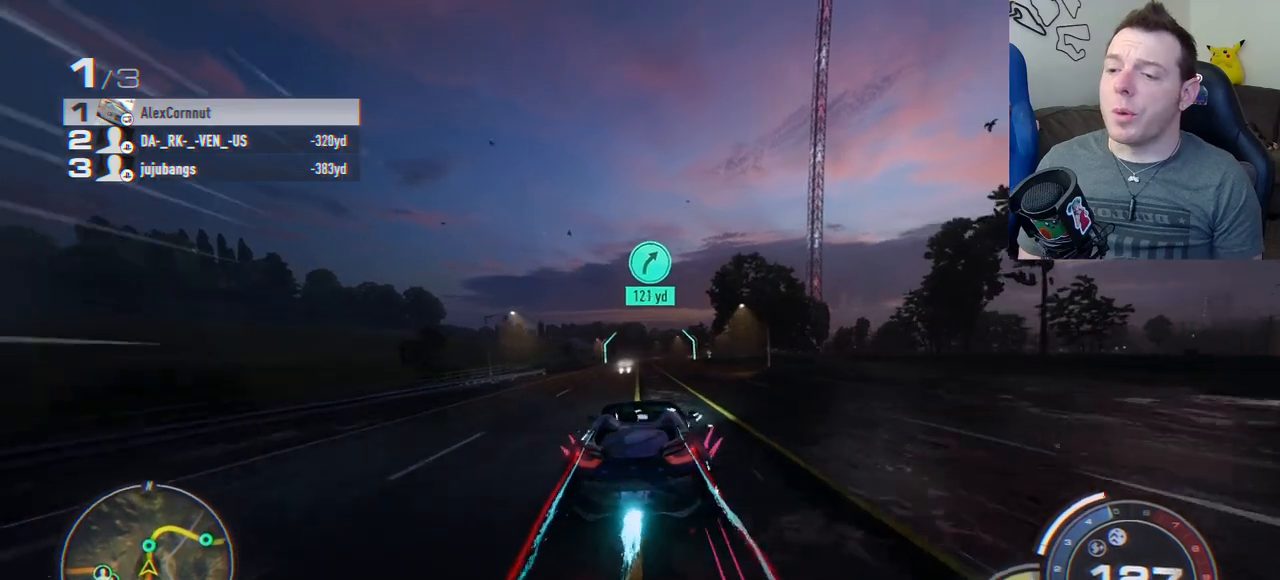
{"buttons": ["A", "R2"], "left_stick": "left", "events": [[33, "left_stick", "left"], [150, "left_stick", "center"], [267, "left_stick", "left"], [350, "left_stick", "center"], [417, "left_stick", "left"]]}
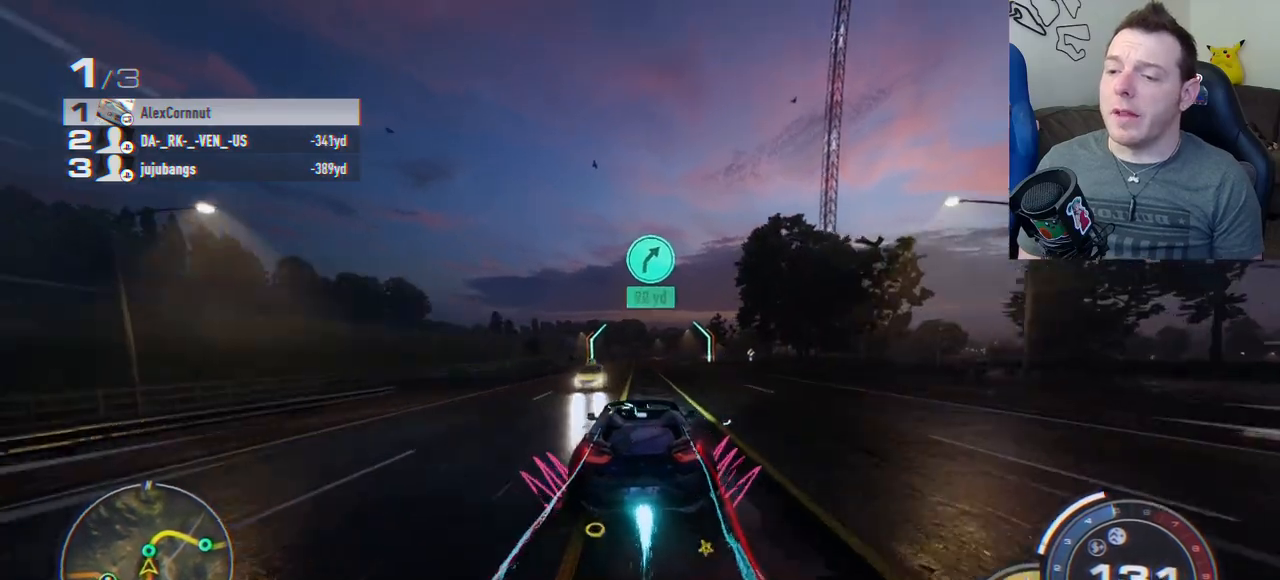
{"buttons": ["R2"], "left_stick": "center", "events": [[67, "left_stick", "center"], [250, "left_stick", "right"], [350, "A", "up"], [450, "left_stick", "center"]]}
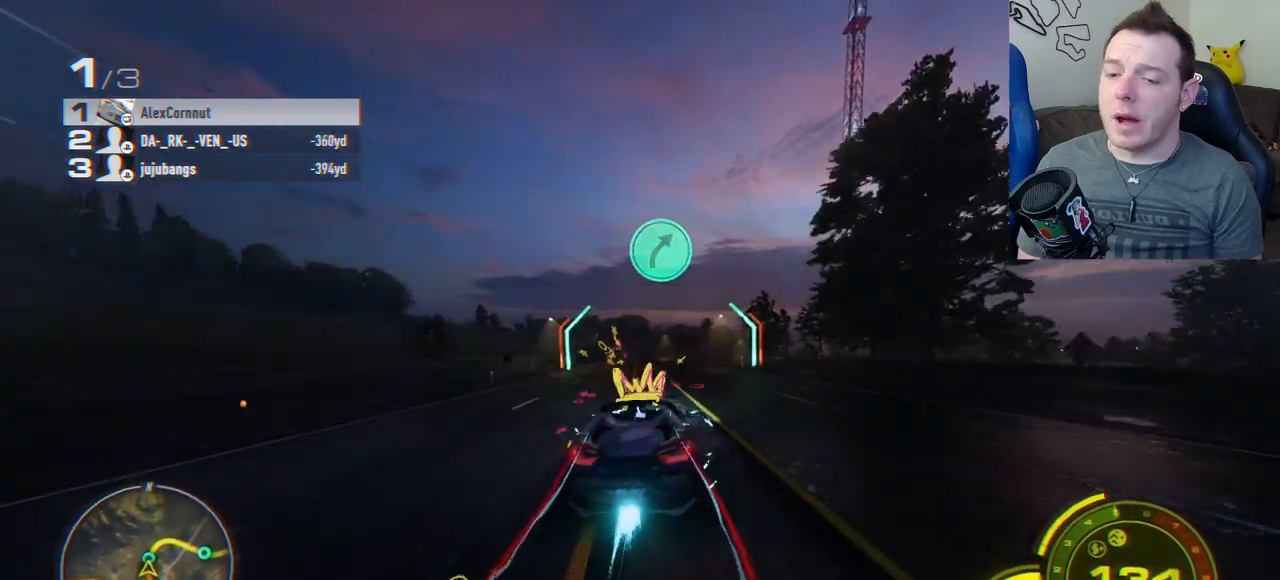
{"buttons": ["R2"], "left_stick": "center", "events": [[33, "left_stick", "right"], [417, "left_stick", "center"]]}
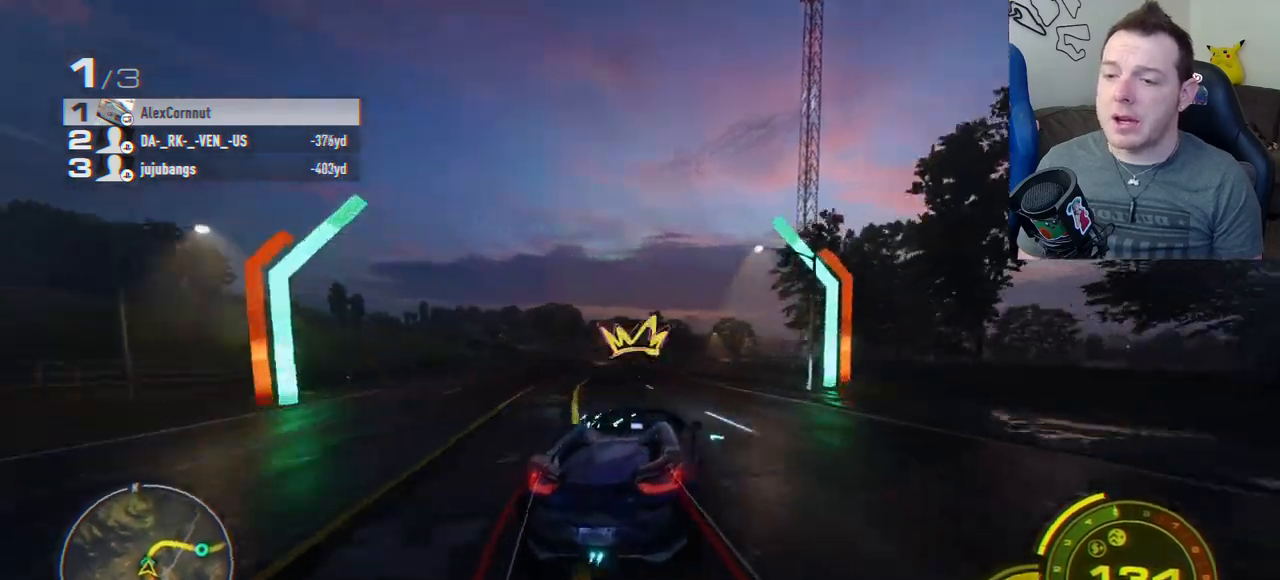
{"buttons": ["R2"], "left_stick": "right", "events": [[233, "left_stick", "left"], [333, "left_stick", "center"], [417, "left_stick", "right"]]}
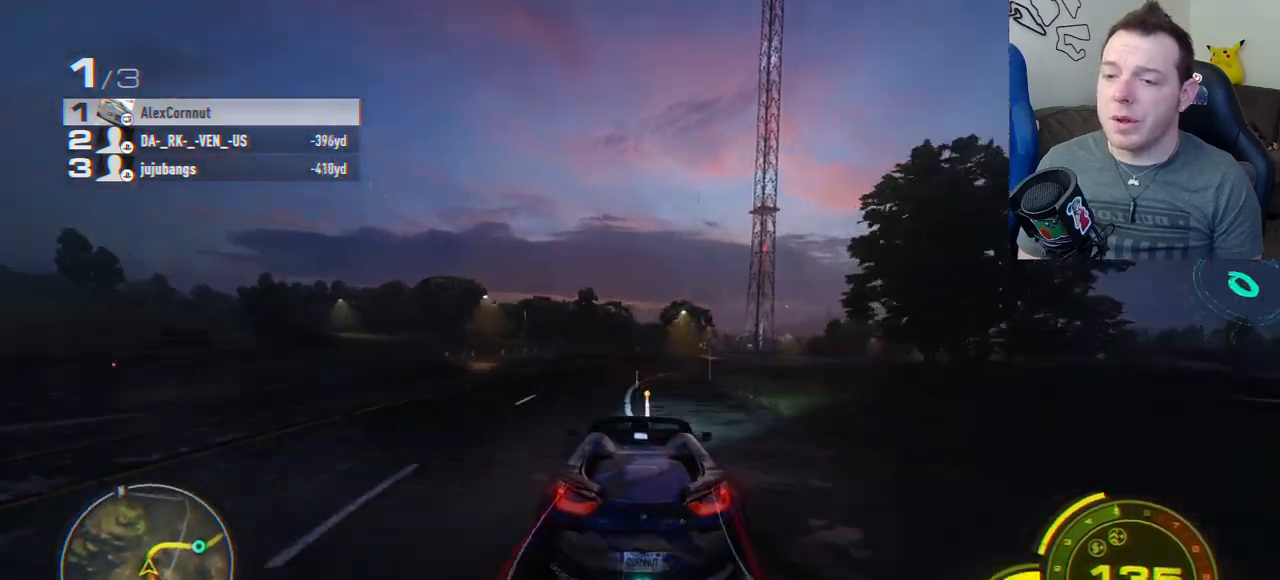
{"buttons": ["R2"], "left_stick": "center", "events": [[100, "left_stick", "center"], [200, "left_stick", "right"], [483, "left_stick", "center"]]}
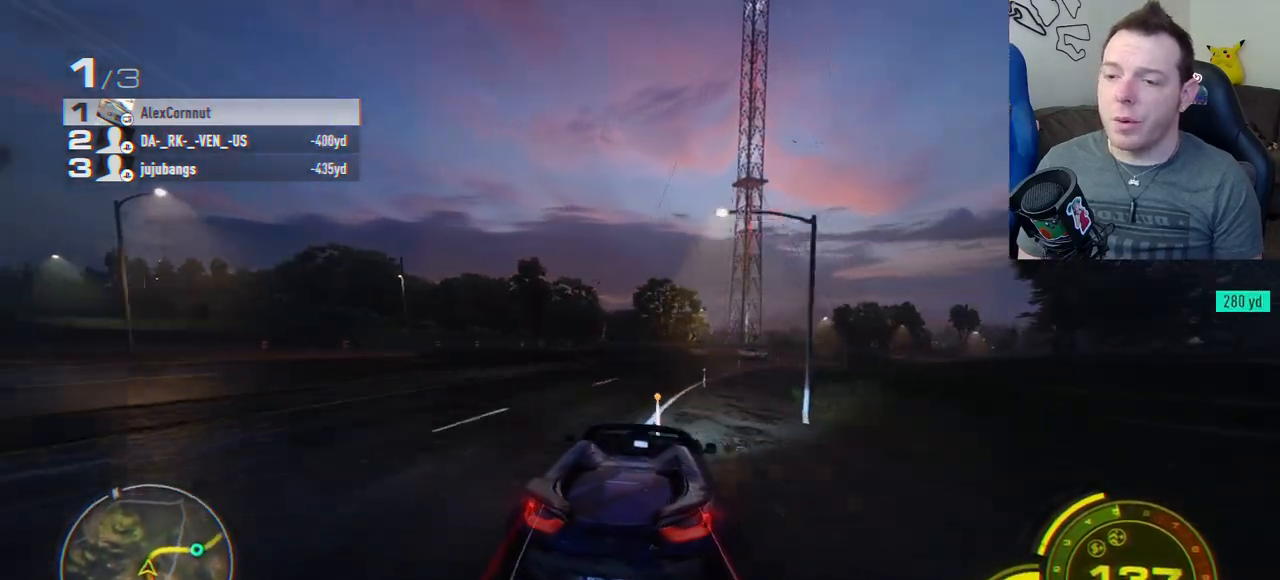
{"buttons": ["R2"], "left_stick": "center", "events": [[17, "left_stick", "right"], [333, "left_stick", "center"]]}
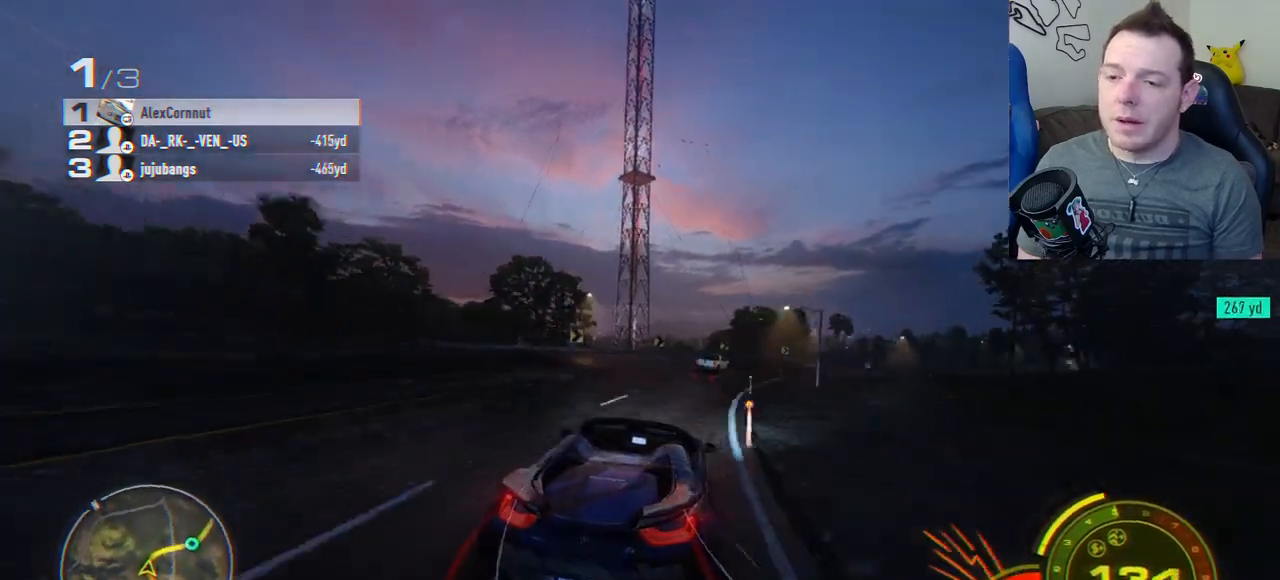
{"buttons": ["R2"], "left_stick": "right", "events": [[100, "left_stick", "right"], [283, "left_stick", "center"], [433, "left_stick", "right"]]}
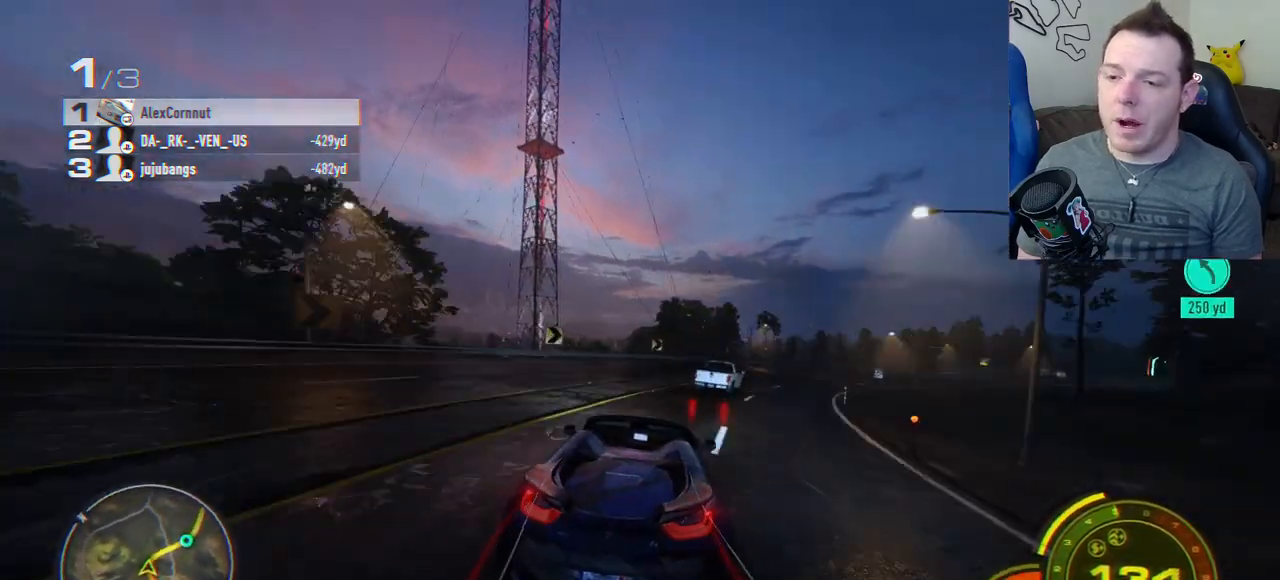
{"buttons": ["A", "R2"], "left_stick": "right", "events": [[117, "A", "down"], [300, "left_stick", "center"], [417, "left_stick", "right"]]}
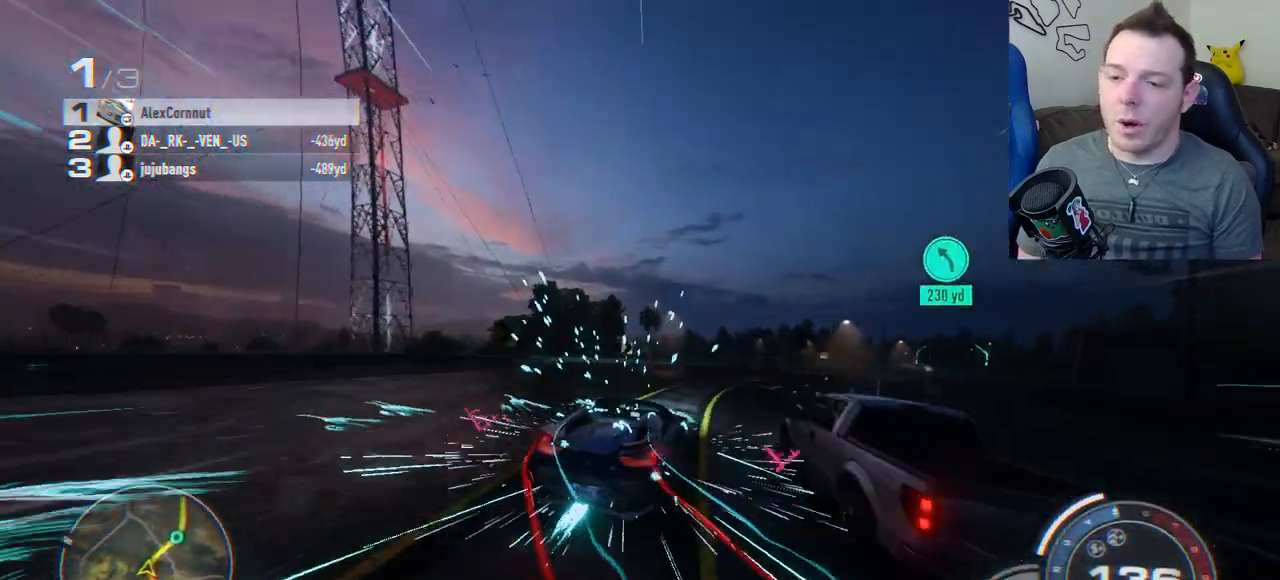
{"buttons": ["A", "R2"], "left_stick": "right", "events": [[17, "left_stick", "center"], [133, "left_stick", "right"], [267, "left_stick", "center"], [367, "left_stick", "right"]]}
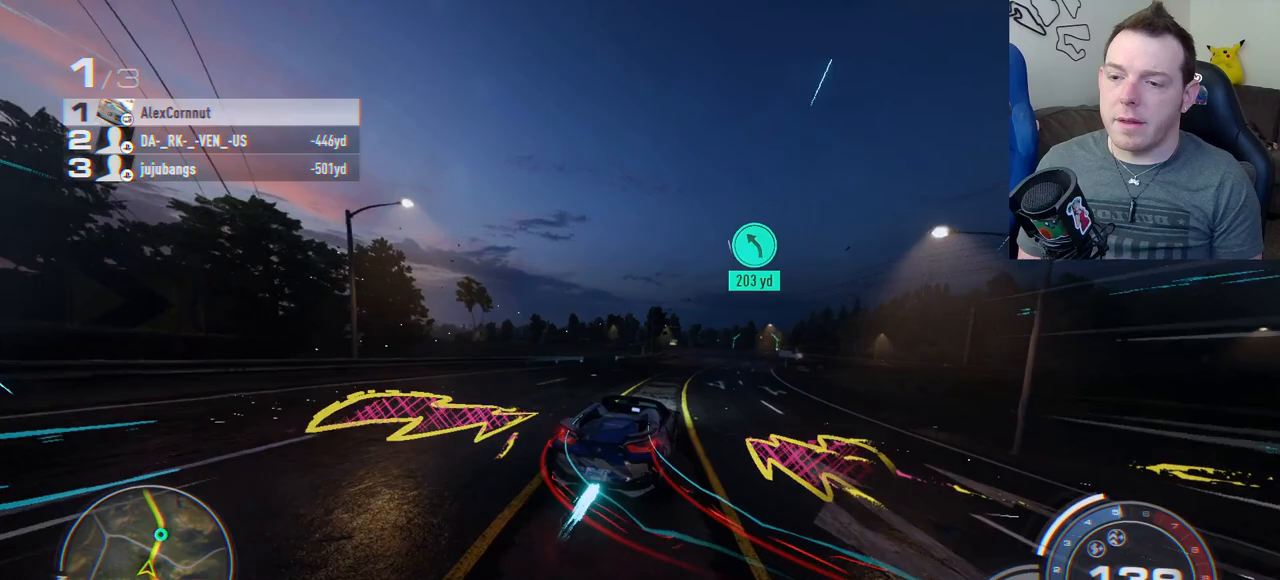
{"buttons": ["A", "R2"], "left_stick": "center", "events": [[17, "left_stick", "center"], [300, "left_stick", "right"], [467, "left_stick", "center"]]}
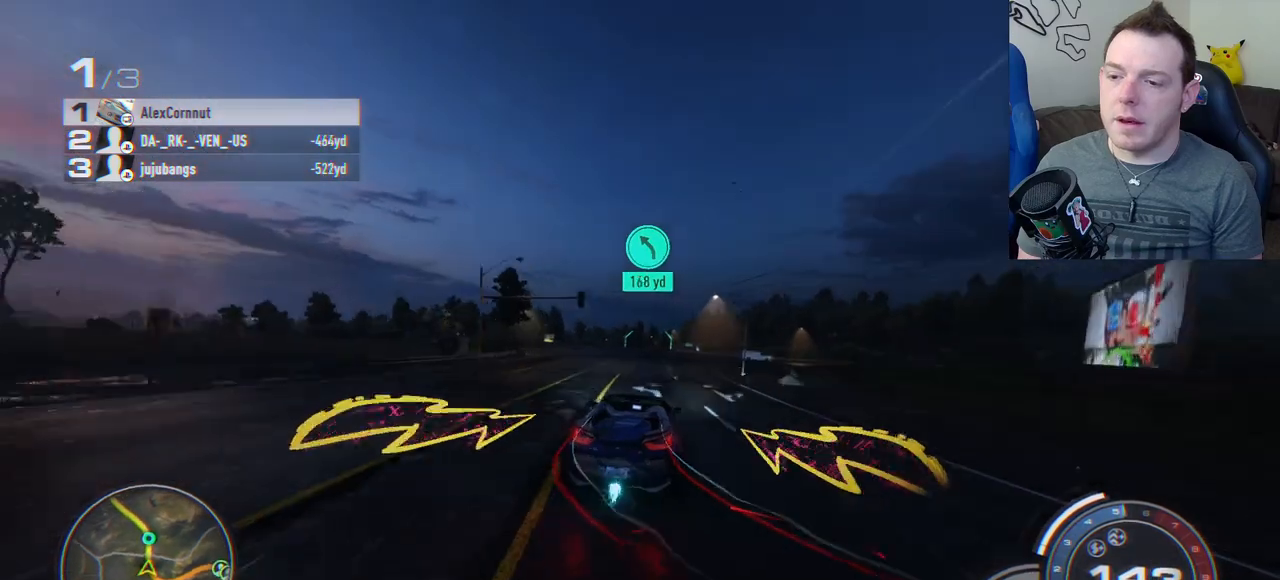
{"buttons": ["A", "R2"], "left_stick": "center", "events": [[150, "left_stick", "left"], [300, "left_stick", "center"]]}
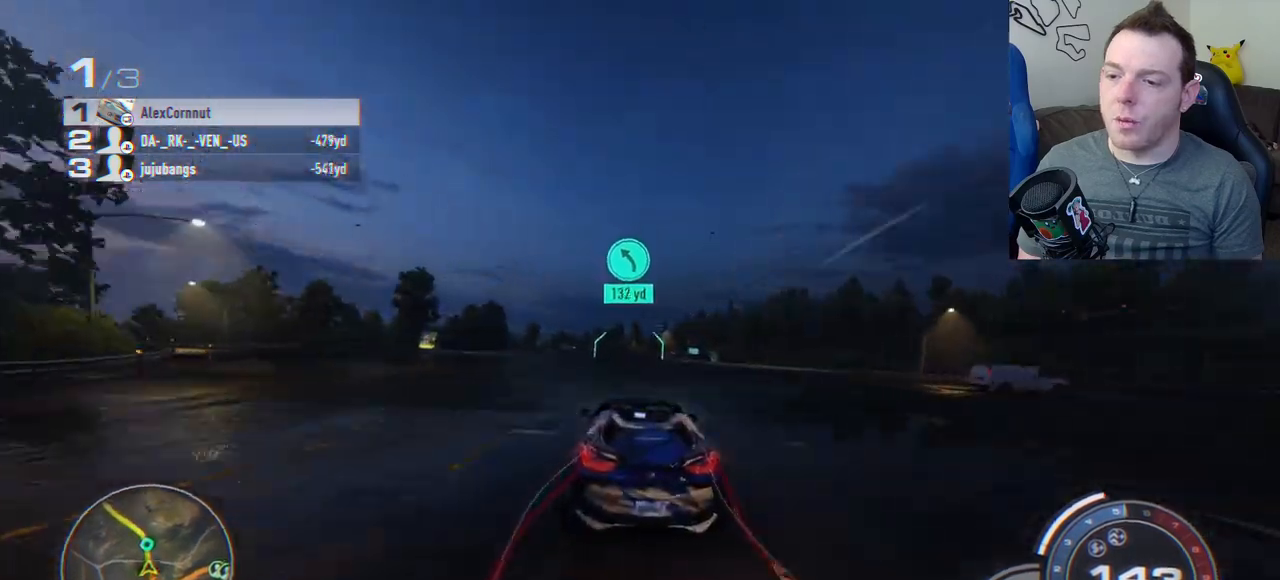
{"buttons": ["R2"], "left_stick": "left", "events": [[117, "left_stick", "right"], [167, "A", "up"], [200, "left_stick", "center"], [400, "left_stick", "left"]]}
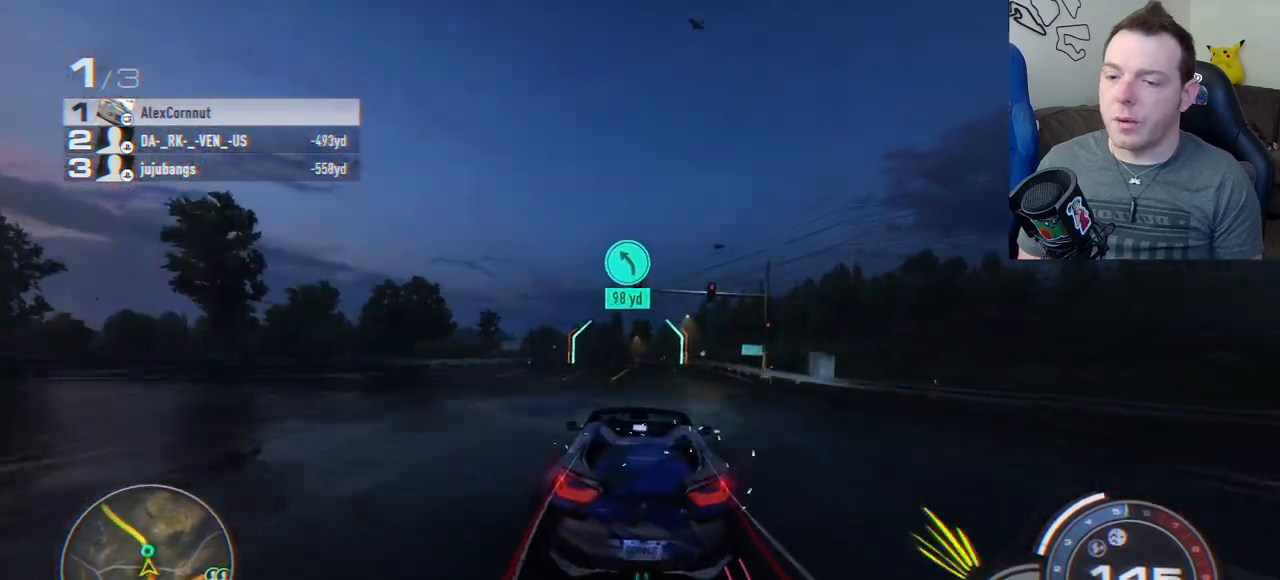
{"buttons": ["R2"], "left_stick": "center", "events": [[17, "left_stick", "center"]]}
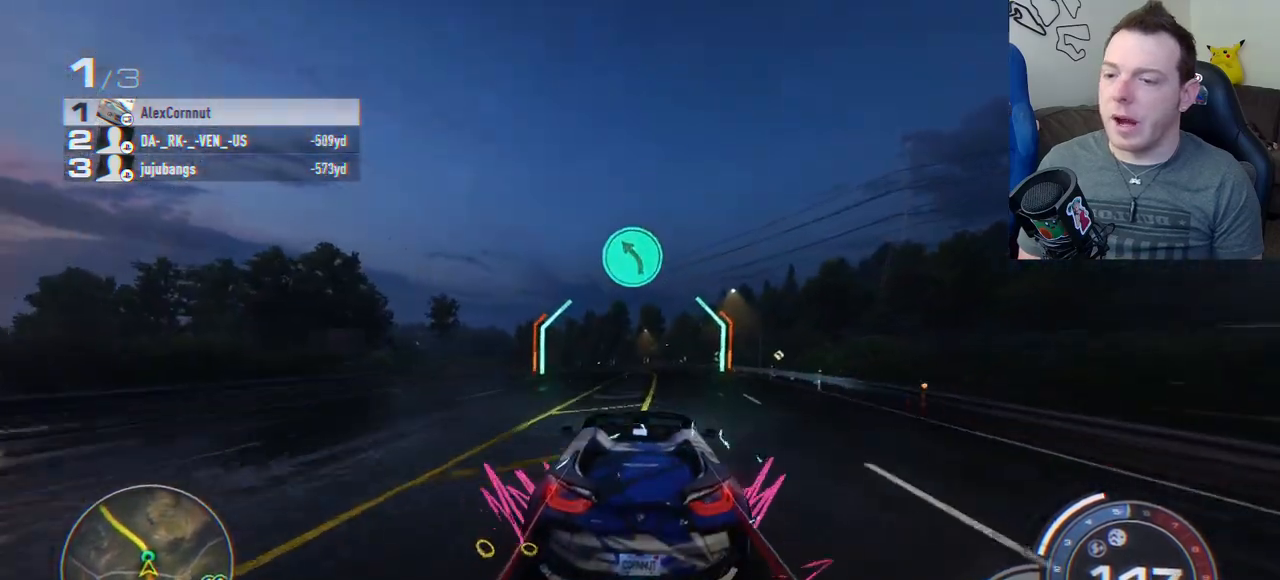
{"buttons": ["R2"], "left_stick": "left", "events": [[17, "left_stick", "left"]]}